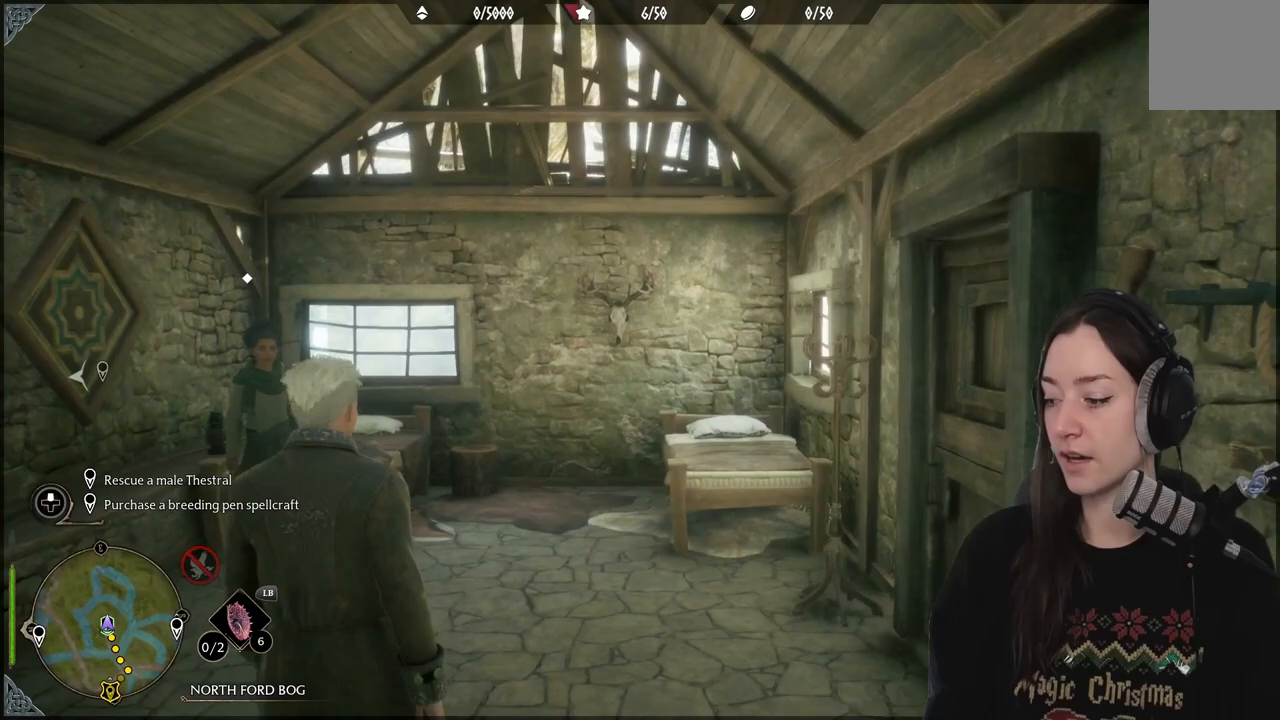
Gameplay with a controller (Xbox layout); each line is a JSON object with the inputs held at the frame after it. "events" lists button and stick changes between this image and that frame as [ms after this image, input, new state], when the widget could be followed in between.
{"buttons": [], "left_stick": "center", "right_stick": "left", "events": [[217, "right_stick", "down-left"], [333, "right_stick", "left"]]}
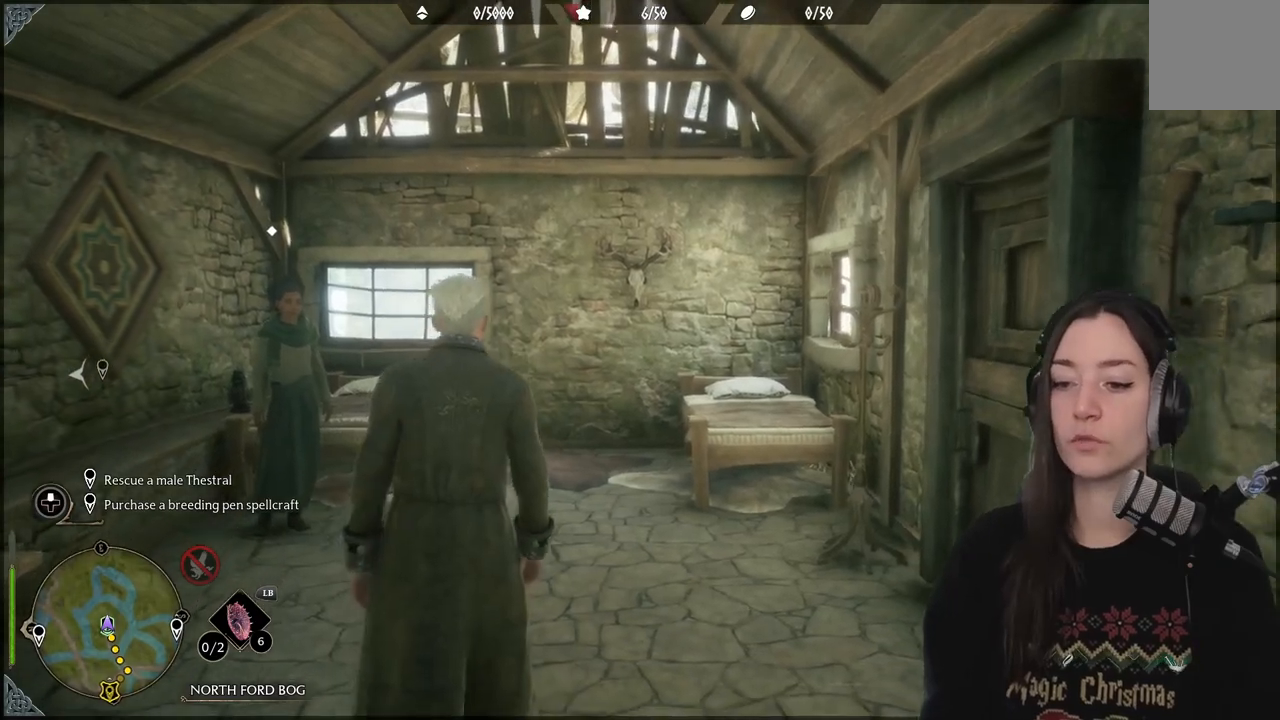
{"buttons": [], "left_stick": "down-left", "right_stick": "left", "events": [[333, "left_stick", "left"], [400, "left_stick", "down-left"]]}
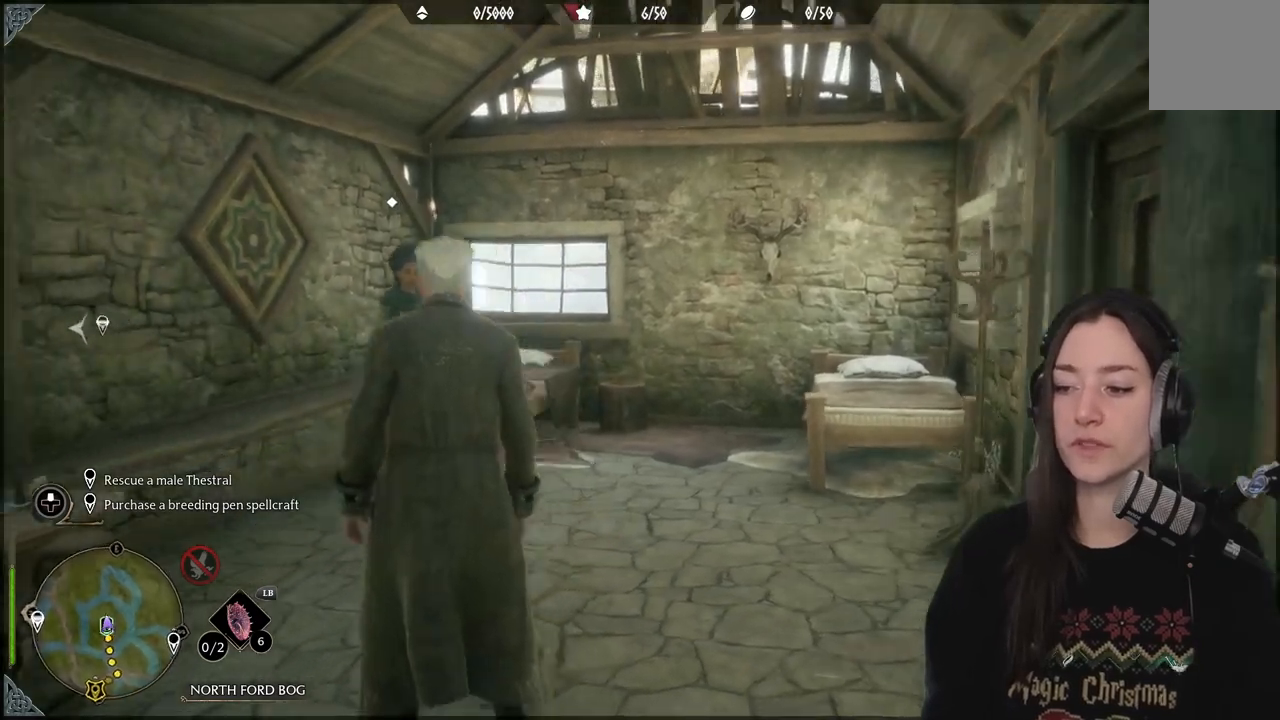
{"buttons": [], "left_stick": "center", "right_stick": "left", "events": [[267, "left_stick", "center"]]}
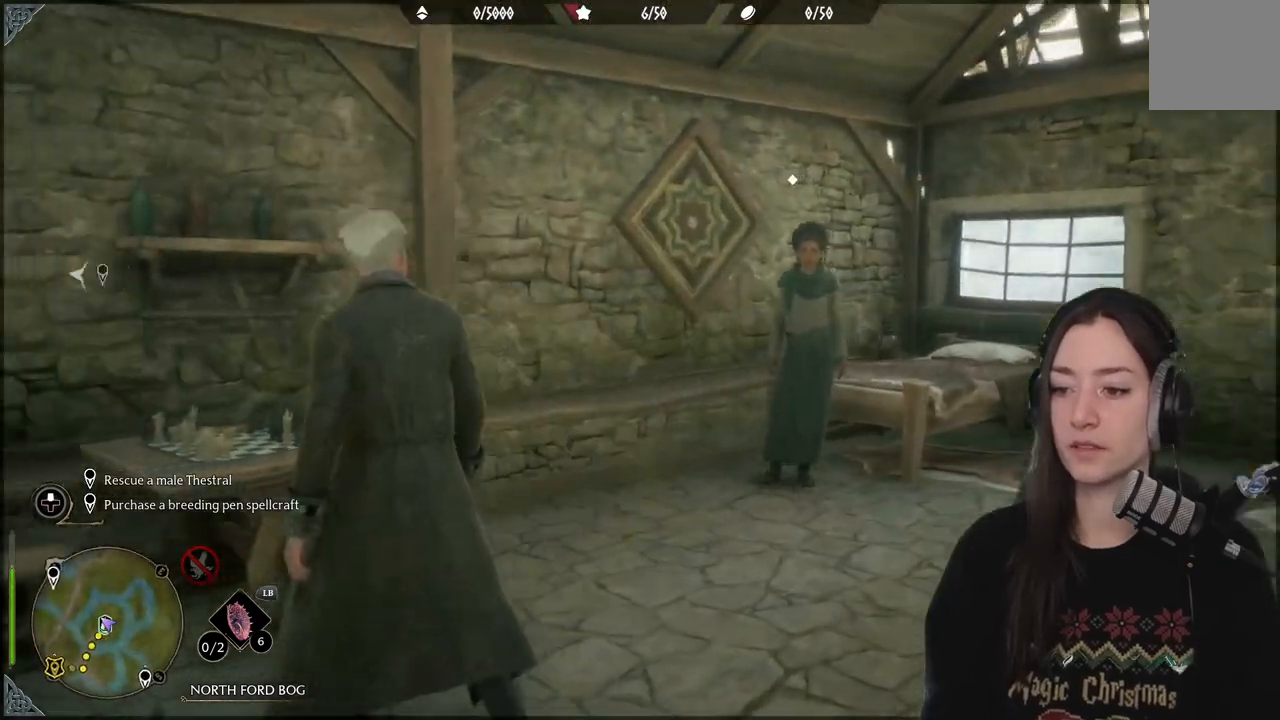
{"buttons": [], "left_stick": "center", "right_stick": "center", "events": [[50, "right_stick", "center"]]}
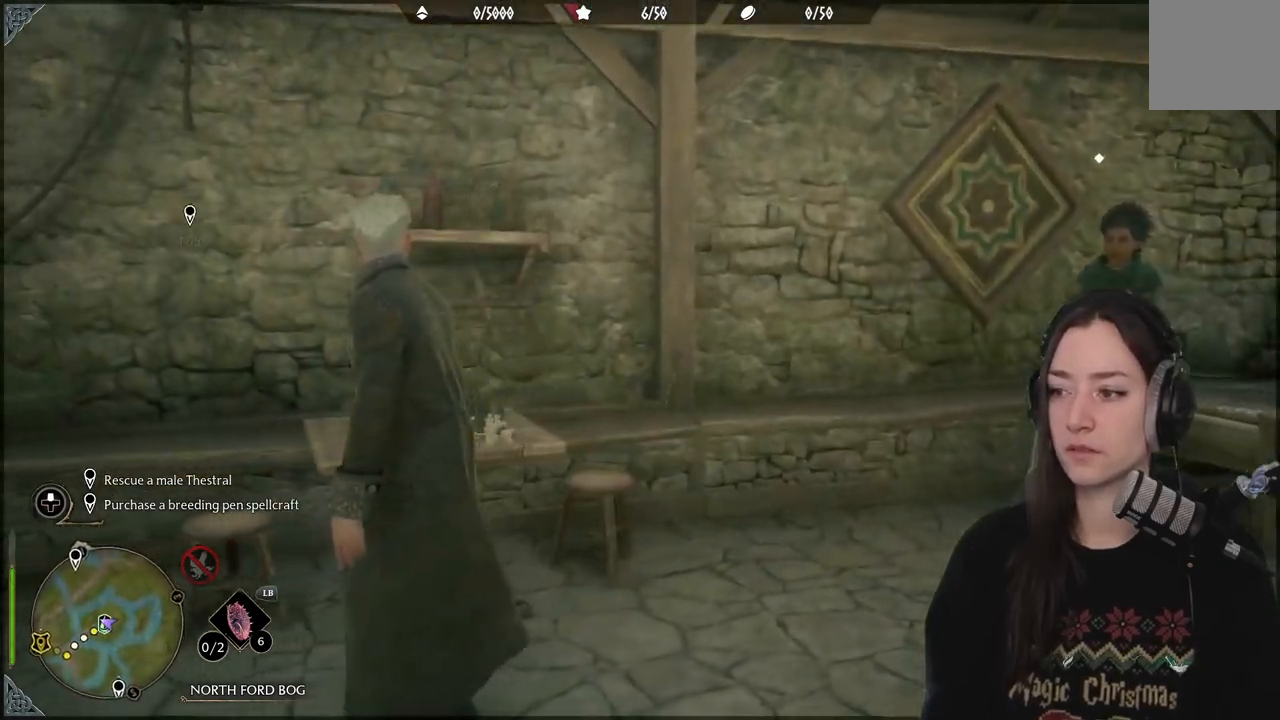
{"buttons": [], "left_stick": "center", "right_stick": "left", "events": [[117, "left_stick", "right"], [117, "right_stick", "left"], [183, "left_stick", "down"], [367, "left_stick", "center"]]}
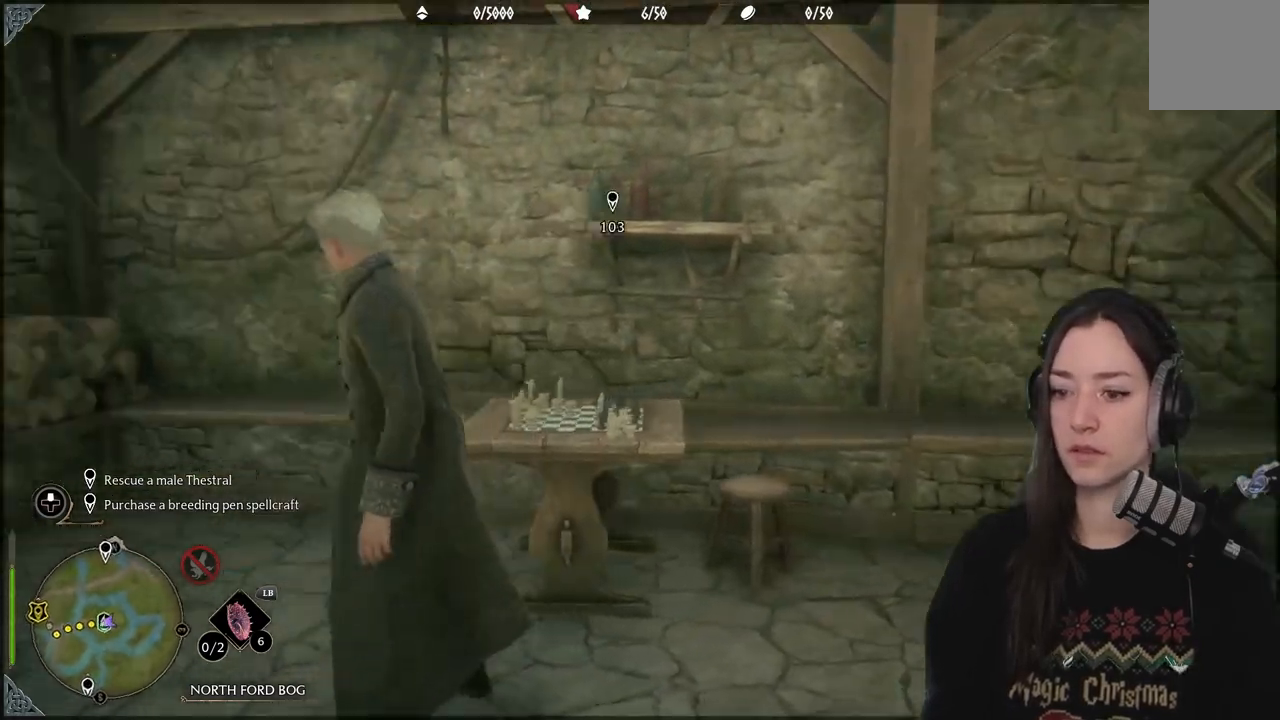
{"buttons": [], "left_stick": "center", "right_stick": "left", "events": []}
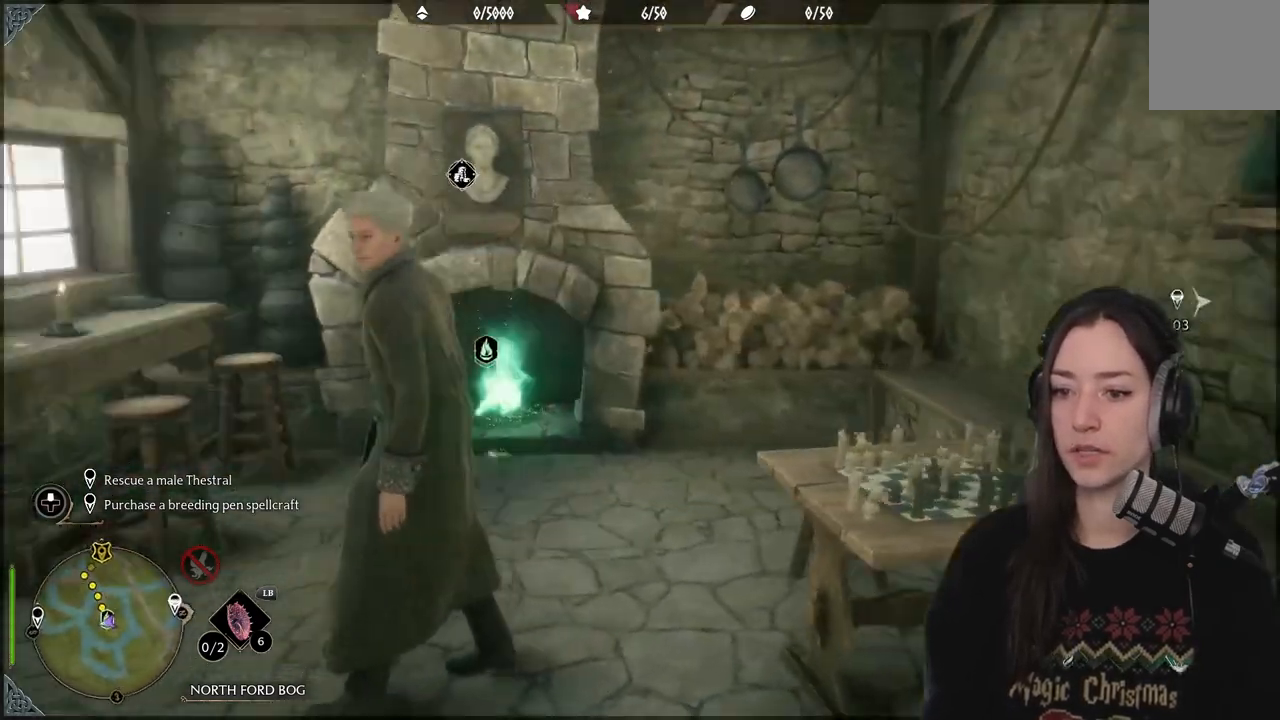
{"buttons": [], "left_stick": "left", "right_stick": "center", "events": [[233, "right_stick", "center"], [317, "left_stick", "left"]]}
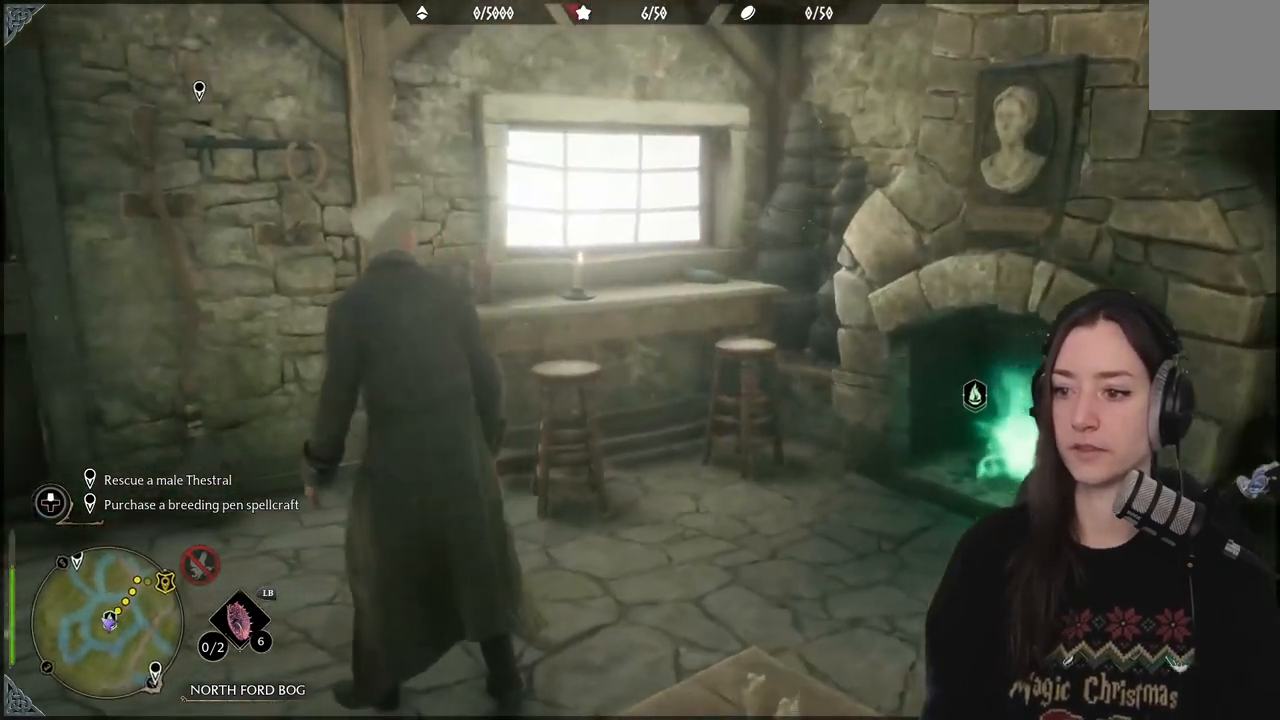
{"buttons": [], "left_stick": "up-left", "right_stick": "left", "events": [[100, "right_stick", "left"], [167, "left_stick", "up-left"]]}
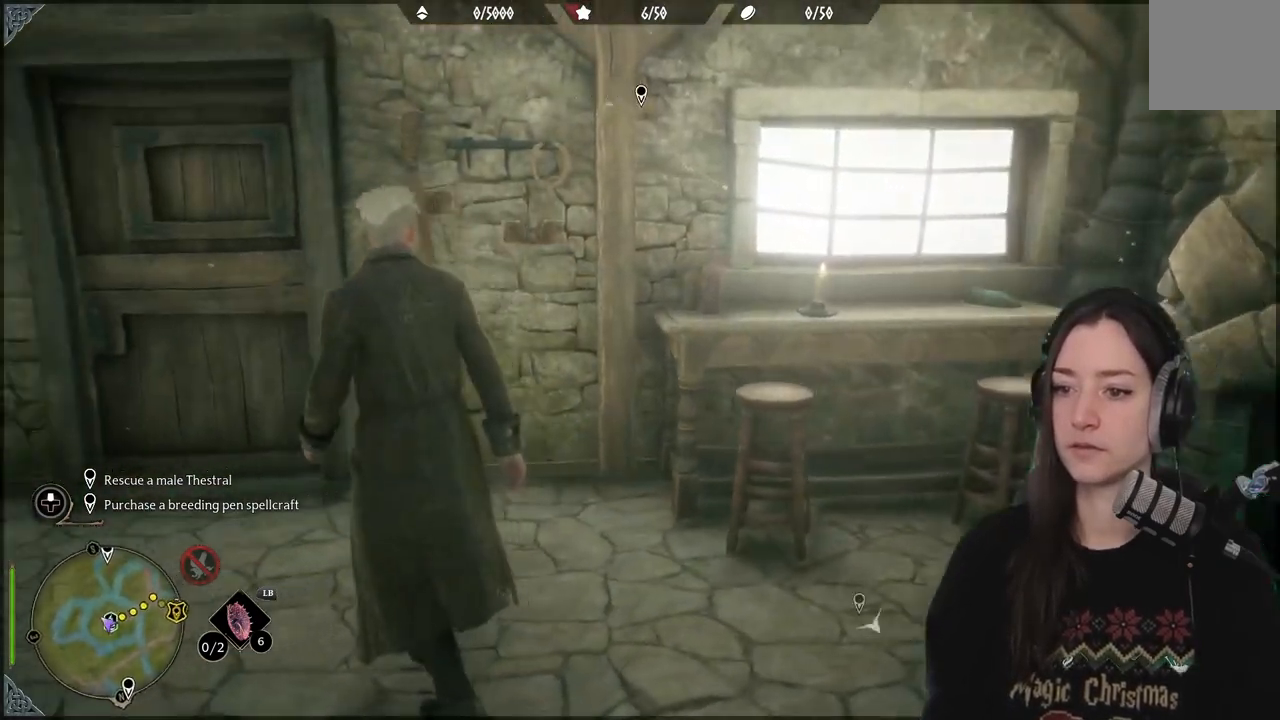
{"buttons": [], "left_stick": "up-left", "right_stick": "center", "events": [[117, "right_stick", "center"]]}
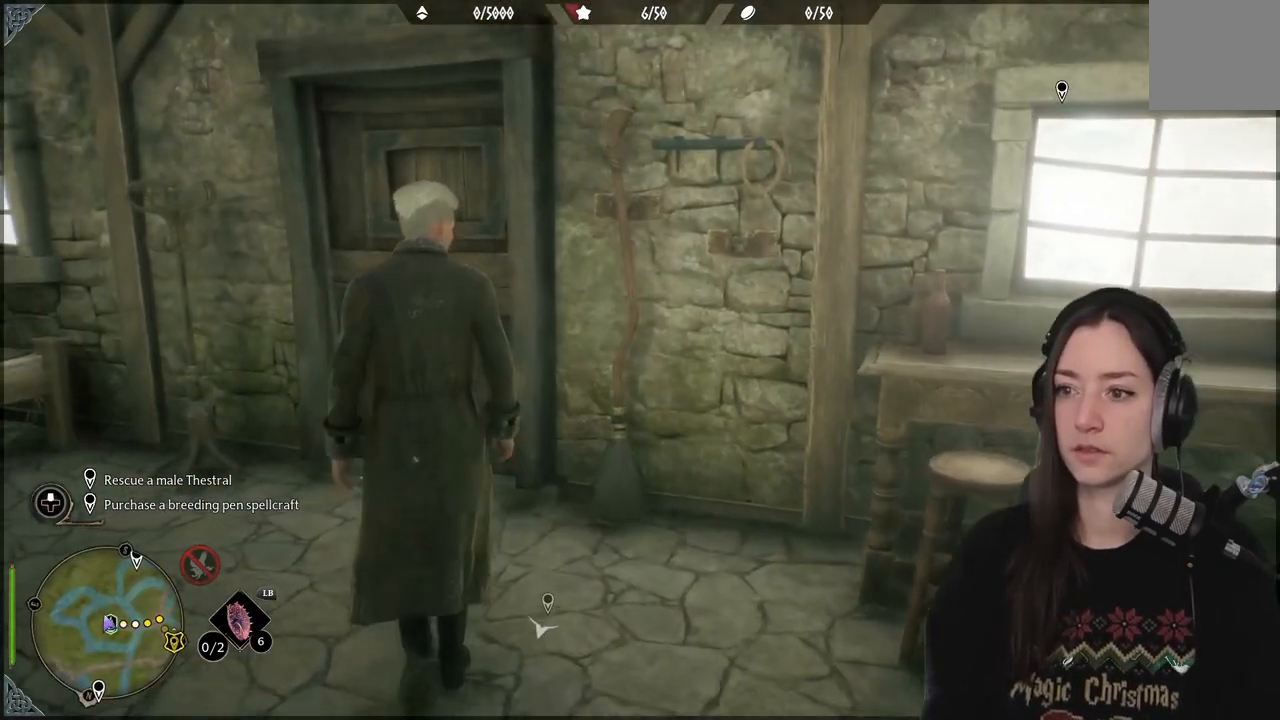
{"buttons": [], "left_stick": "up-left", "right_stick": "center", "events": []}
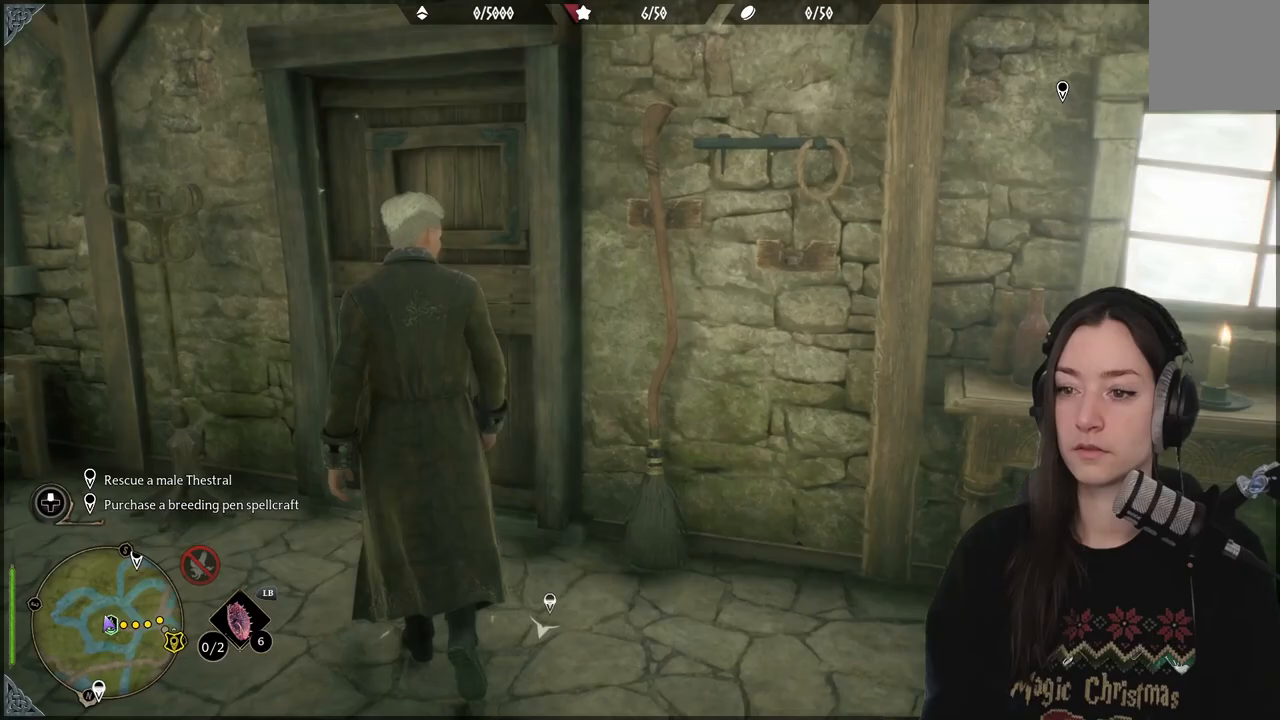
{"buttons": [], "left_stick": "up-left", "right_stick": "center", "events": []}
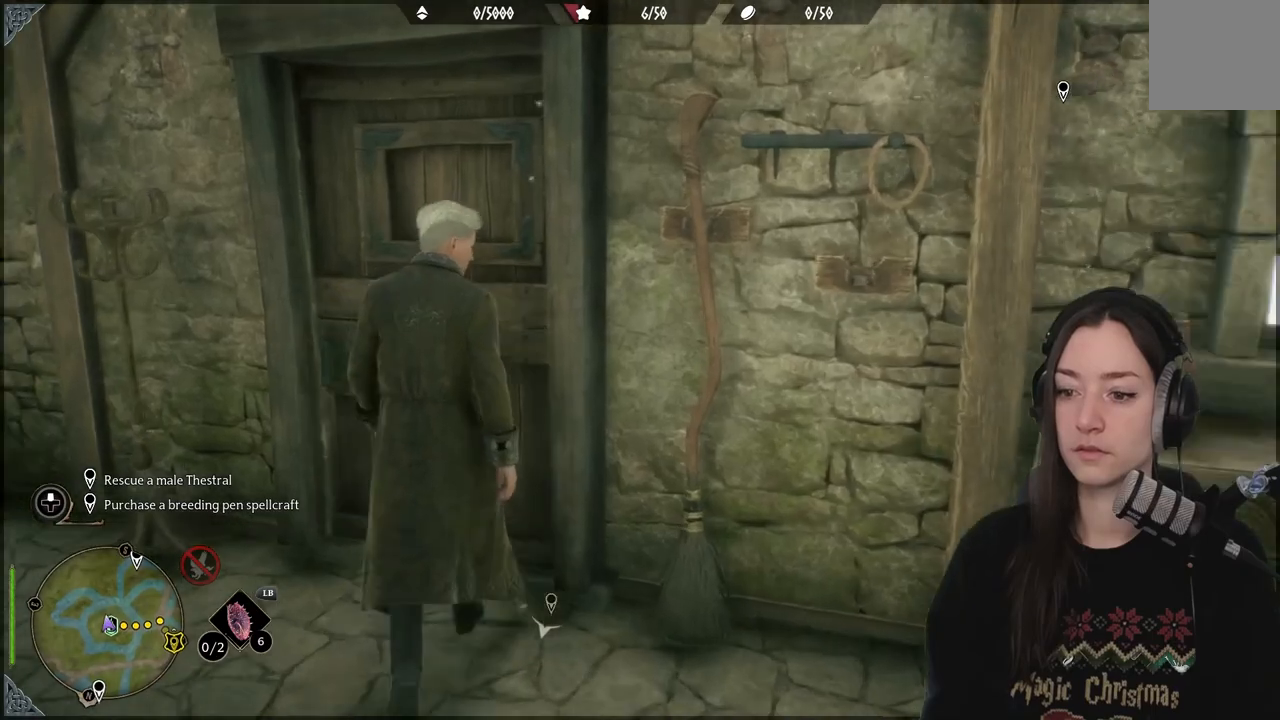
{"buttons": [], "left_stick": "up-left", "right_stick": "right", "events": [[450, "right_stick", "right"]]}
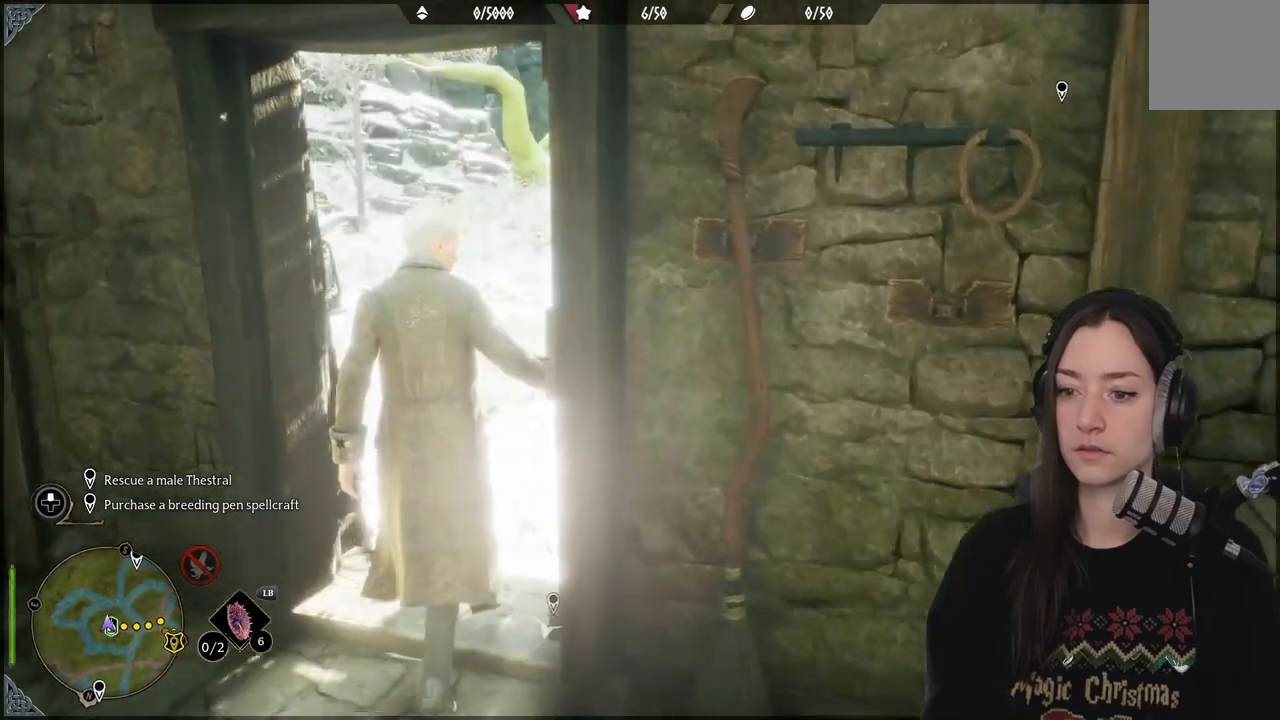
{"buttons": [], "left_stick": "up-left", "right_stick": "right", "events": []}
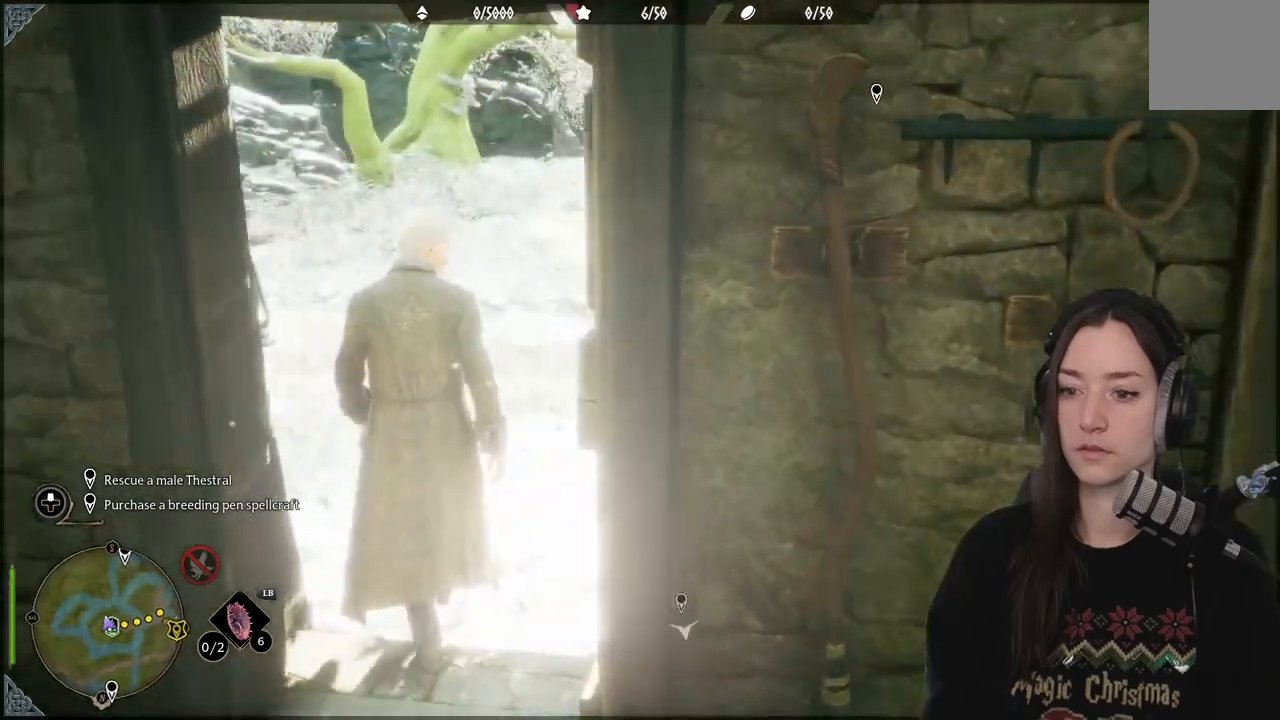
{"buttons": [], "left_stick": "up-left", "right_stick": "right", "events": []}
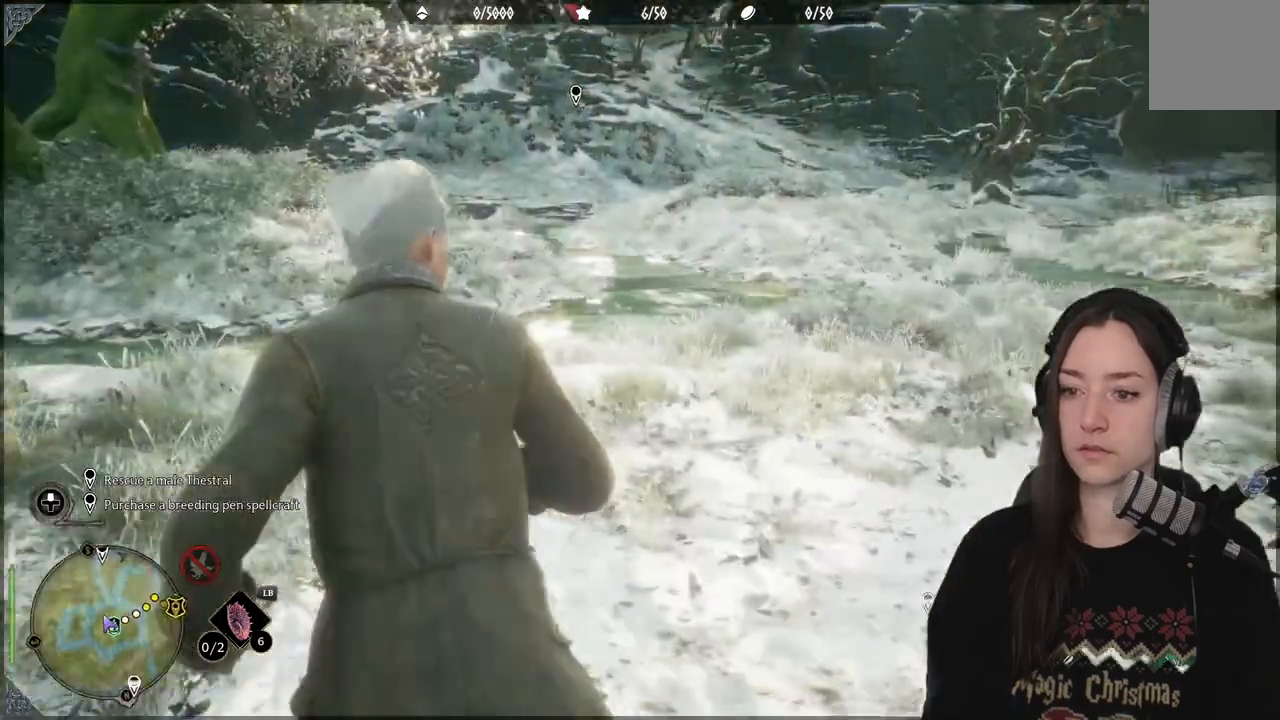
{"buttons": [], "left_stick": "up", "right_stick": "right", "events": [[100, "left_stick", "up"]]}
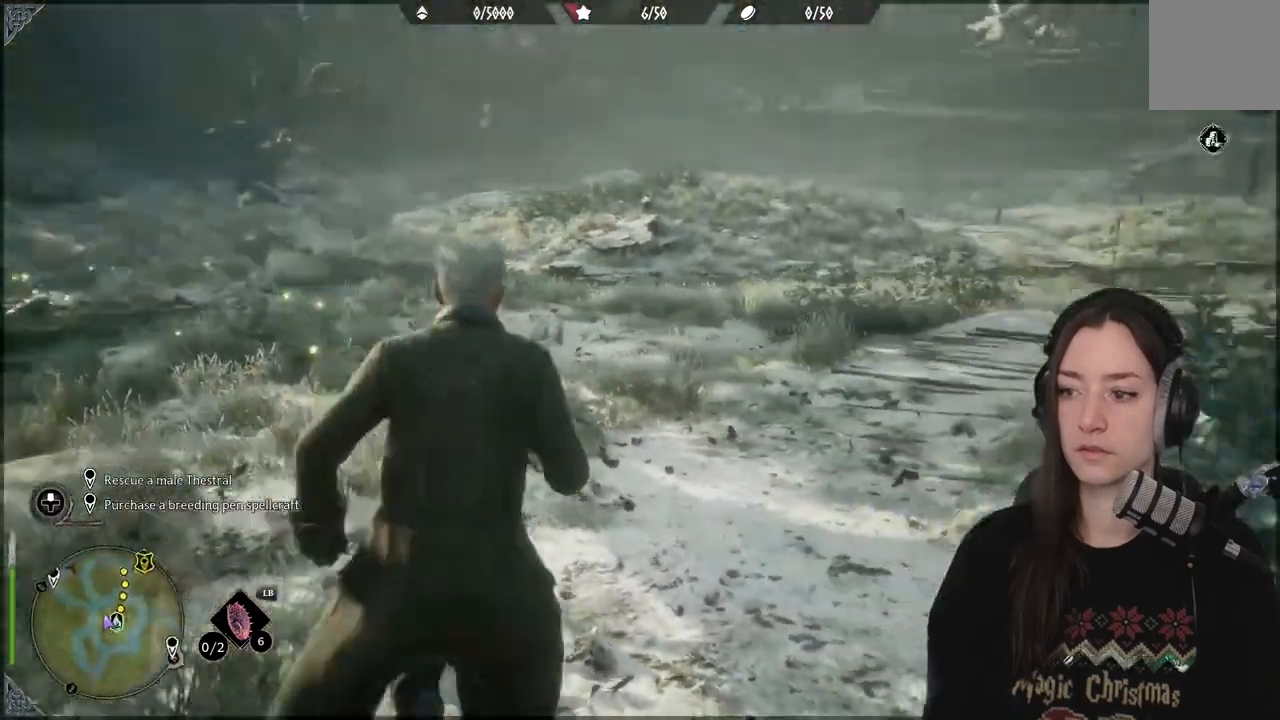
{"buttons": [], "left_stick": "up", "right_stick": "center", "events": [[250, "right_stick", "center"]]}
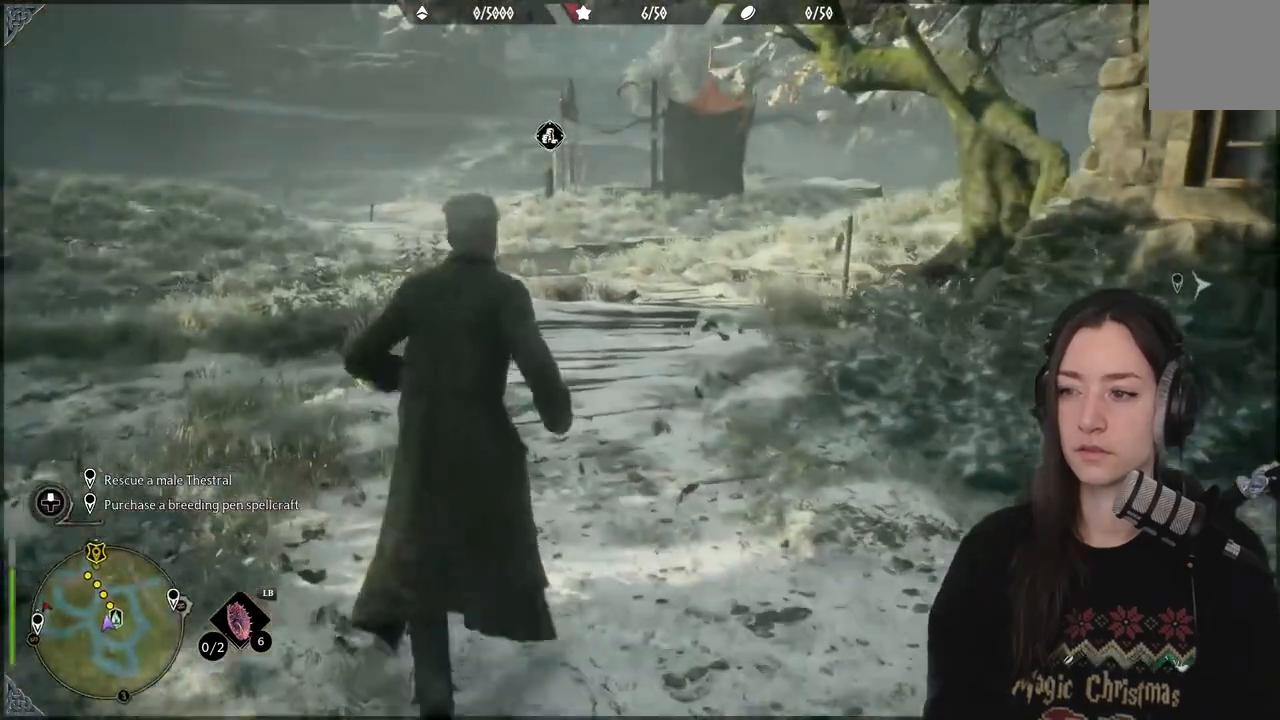
{"buttons": ["L1"], "left_stick": "up", "right_stick": "center", "events": [[200, "L1", "down"]]}
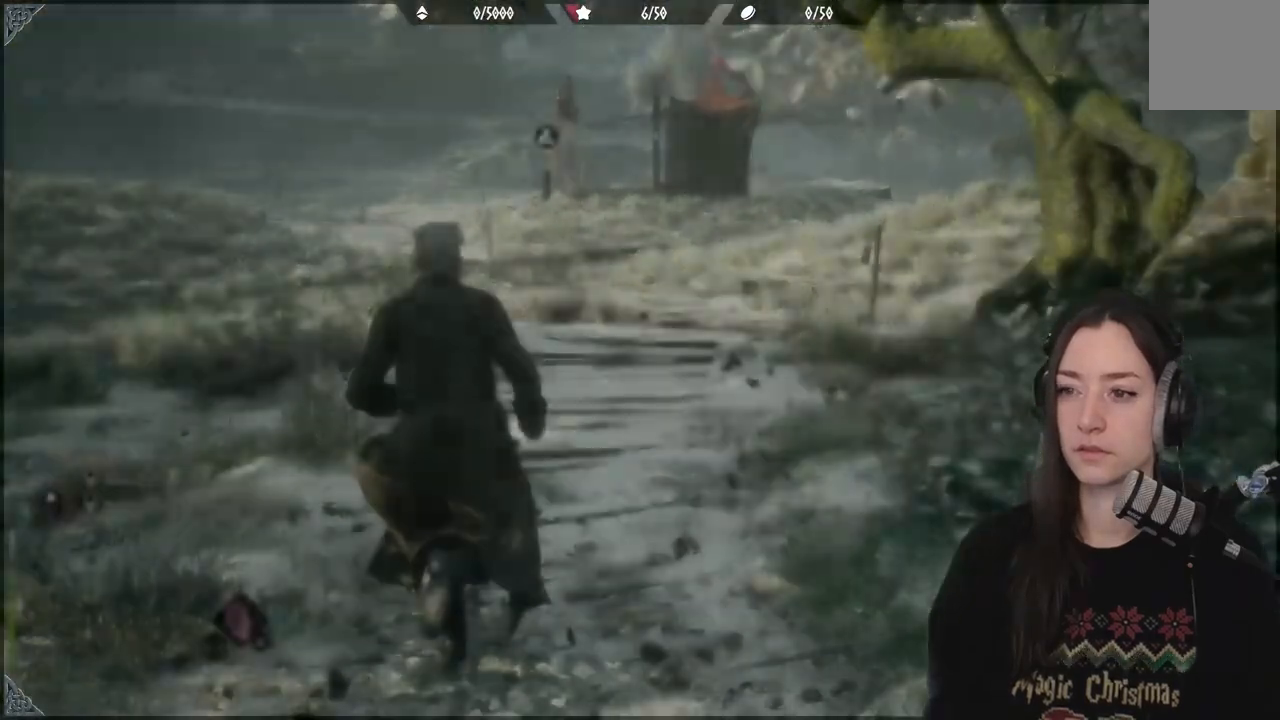
{"buttons": ["L1"], "left_stick": "up", "right_stick": "center", "events": [[117, "B", "down"], [267, "B", "up"]]}
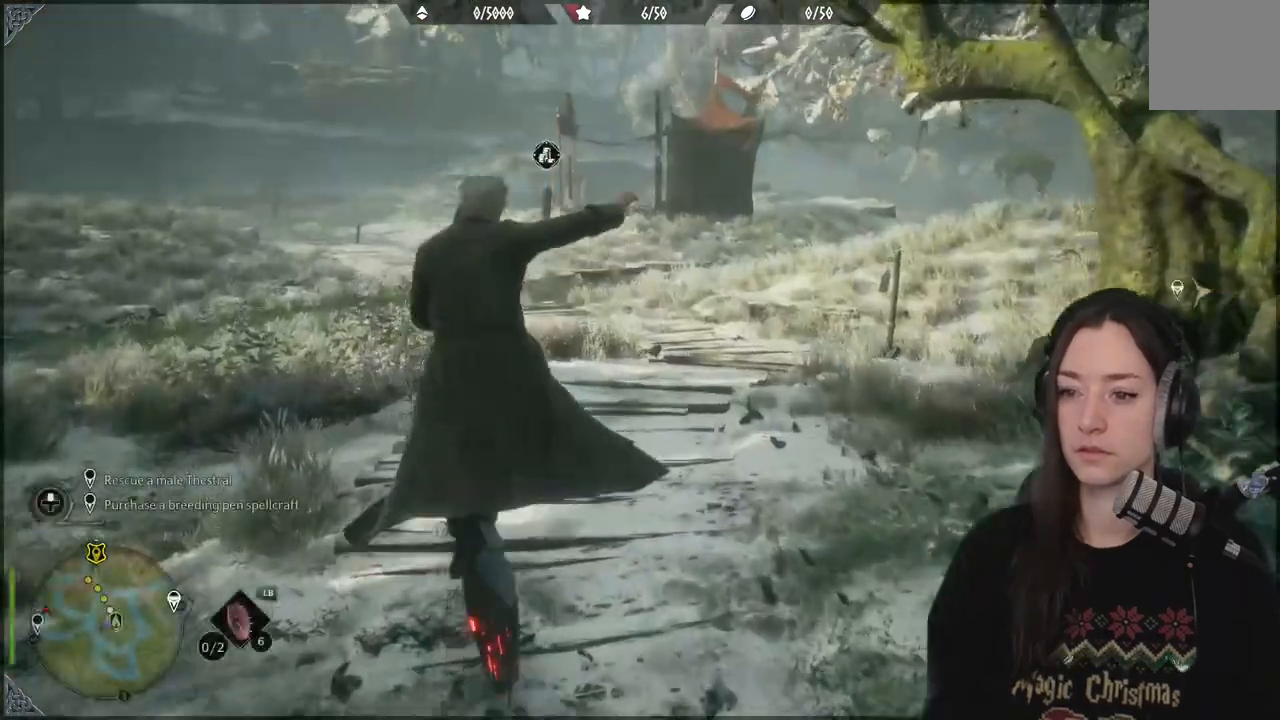
{"buttons": [], "left_stick": "up", "right_stick": "up-right", "events": [[17, "L1", "up"], [133, "right_stick", "up-right"]]}
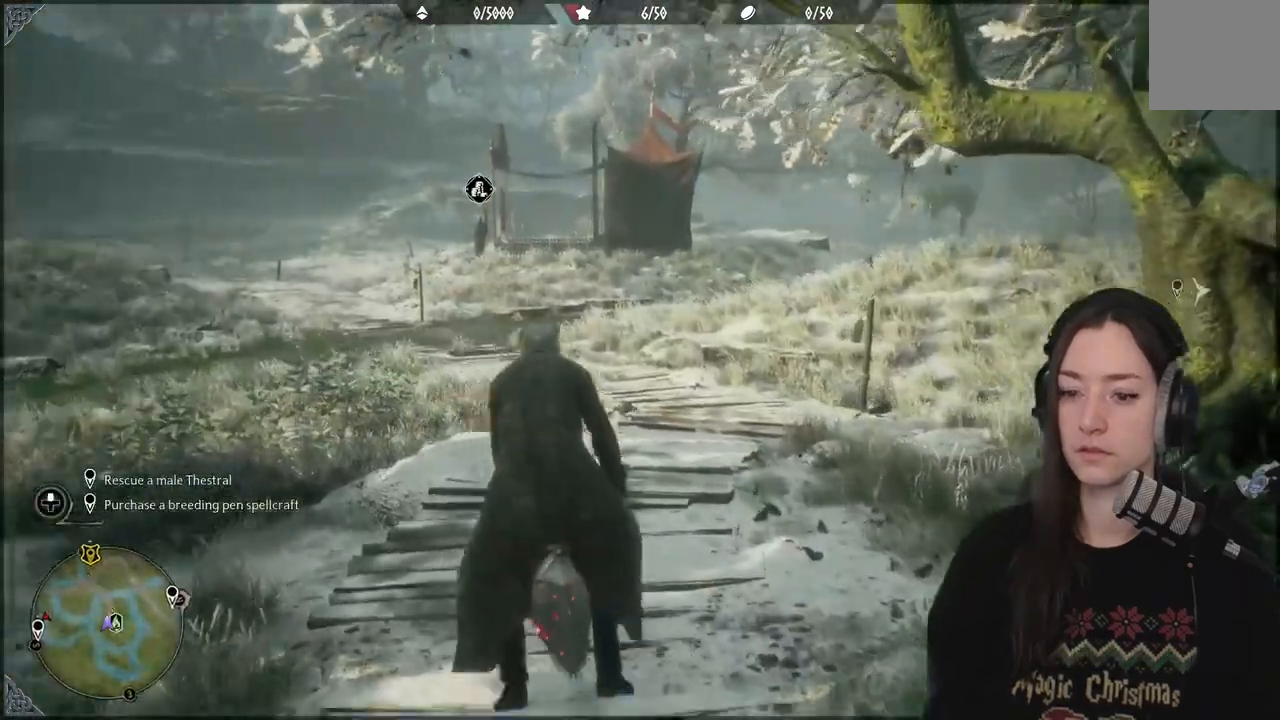
{"buttons": [], "left_stick": "up", "right_stick": "right", "events": [[167, "right_stick", "right"]]}
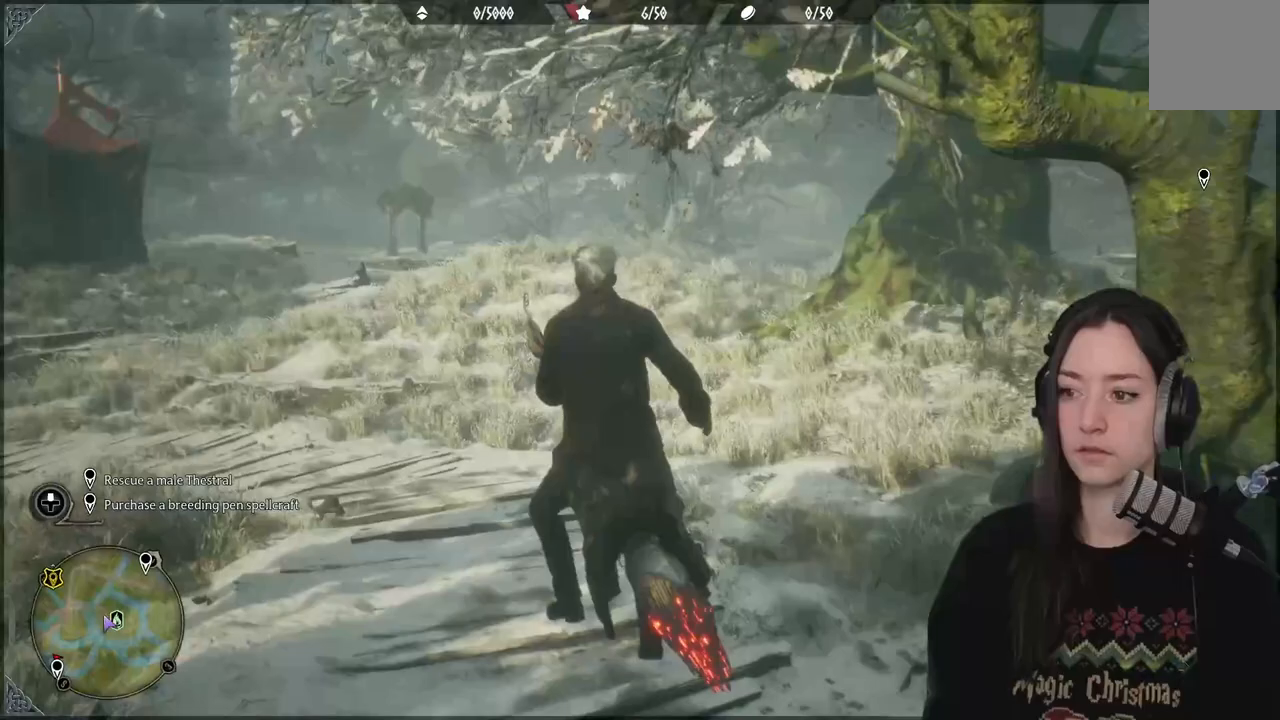
{"buttons": [], "left_stick": "up", "right_stick": "right", "events": []}
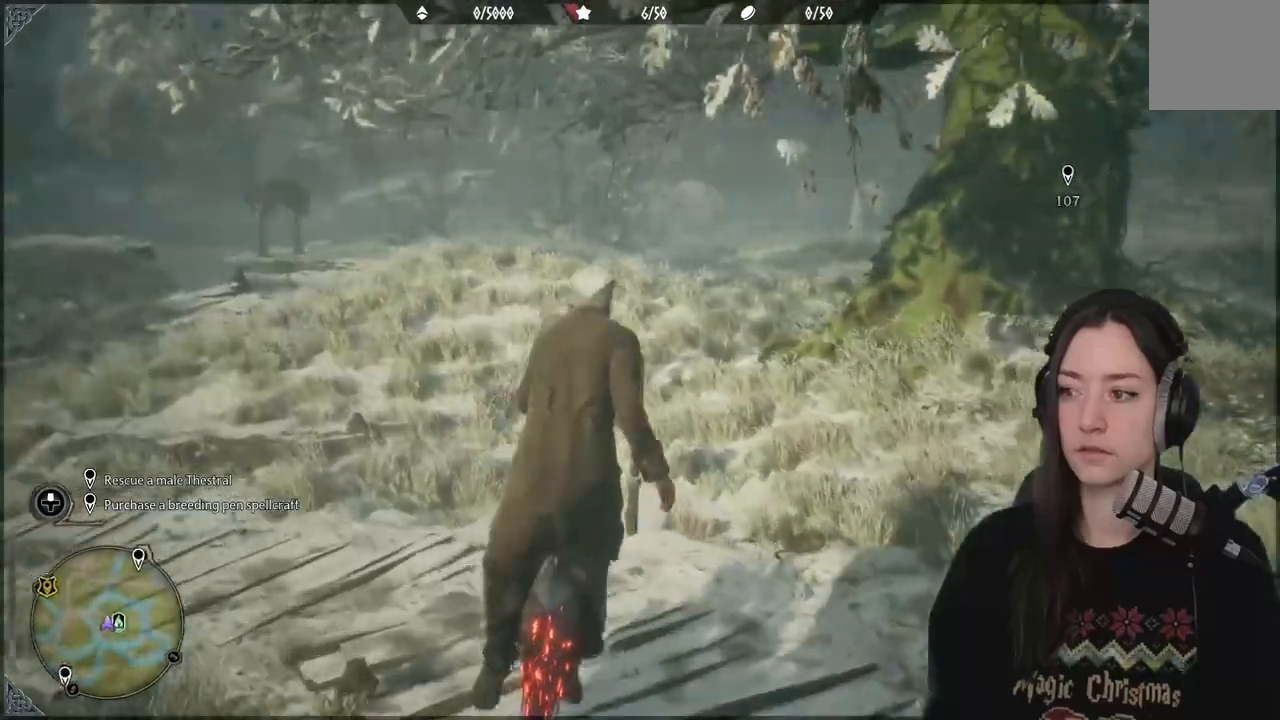
{"buttons": [], "left_stick": "up", "right_stick": "center", "events": [[500, "right_stick", "center"]]}
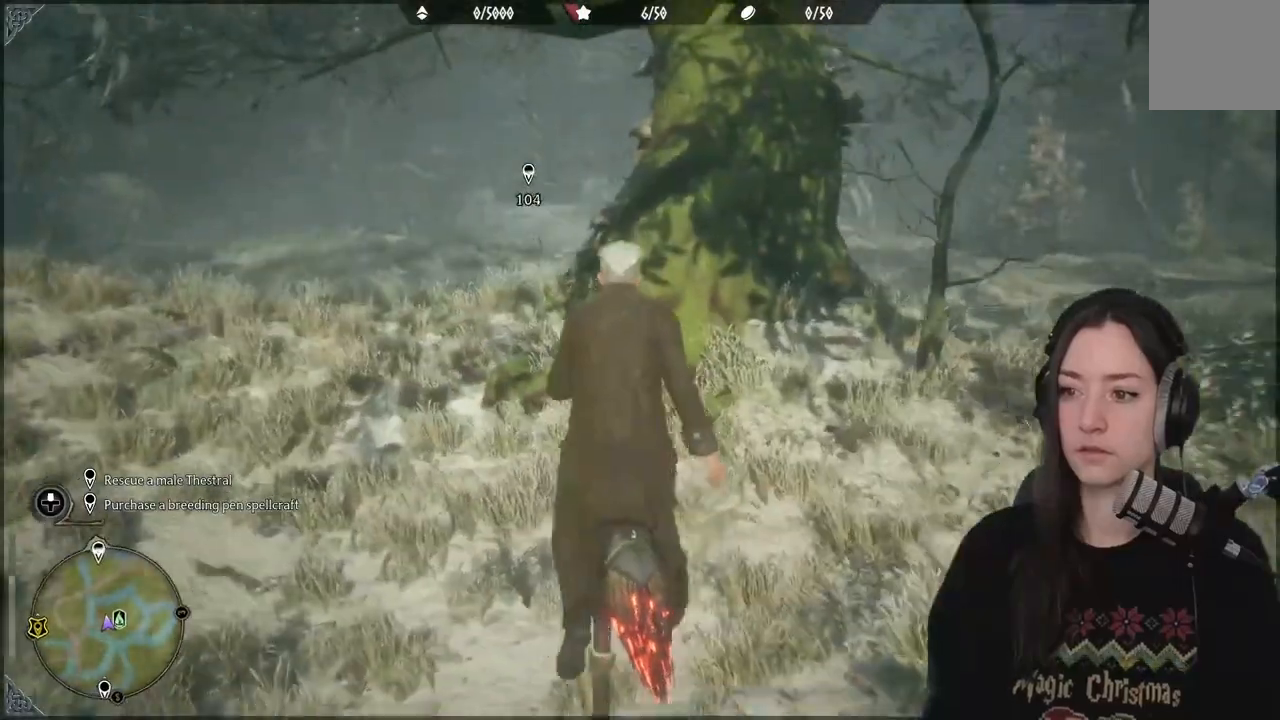
{"buttons": [], "left_stick": "up", "right_stick": "center", "events": []}
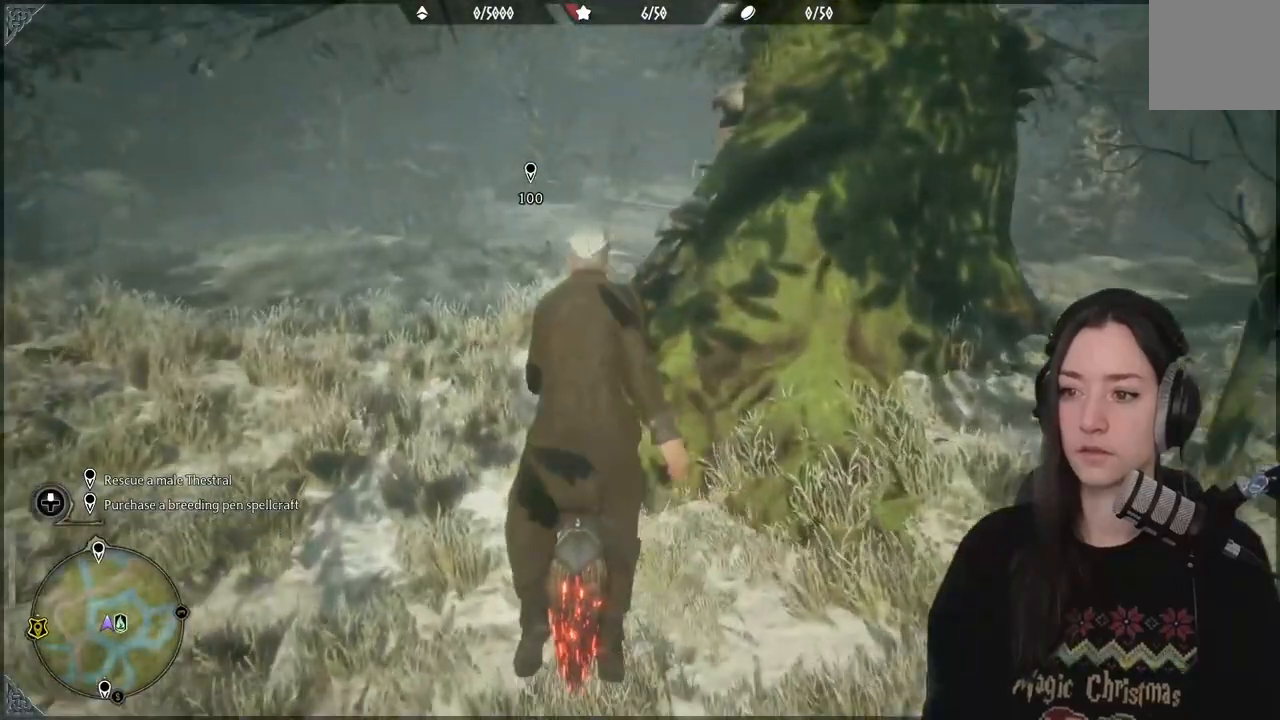
{"buttons": [], "left_stick": "up", "right_stick": "center", "events": []}
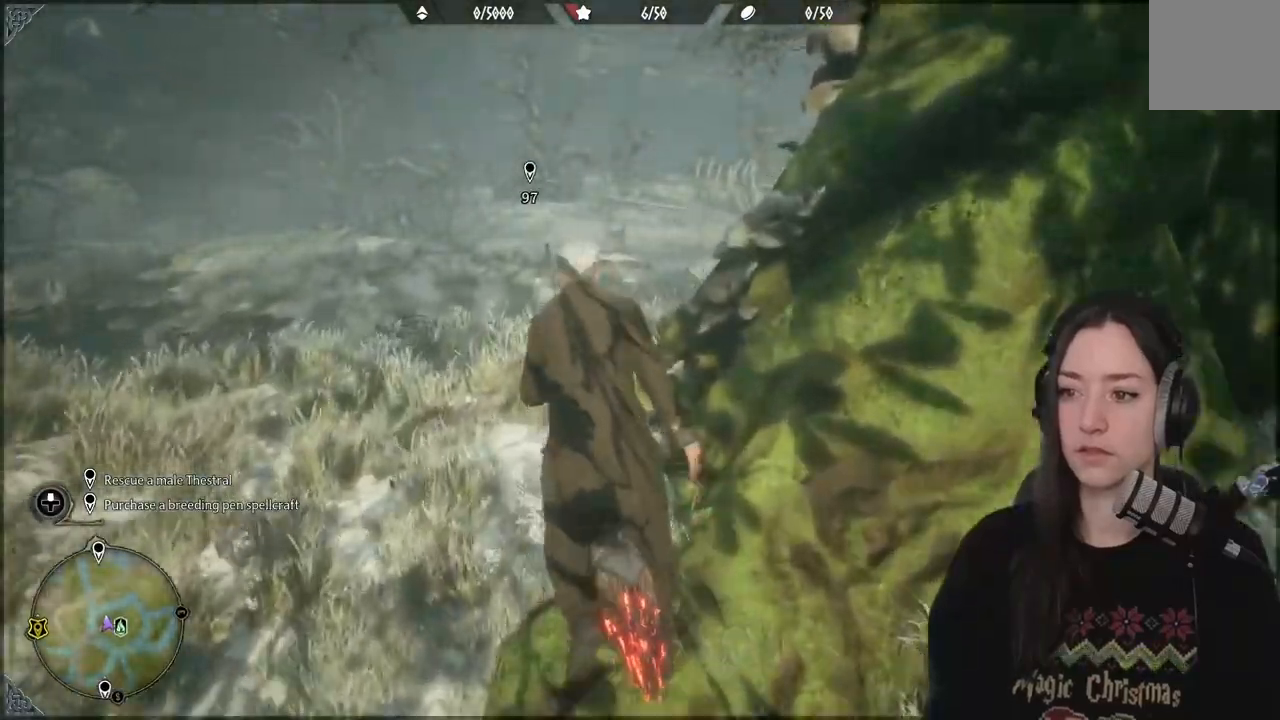
{"buttons": [], "left_stick": "up", "right_stick": "center", "events": [[33, "right_stick", "up"], [200, "right_stick", "center"]]}
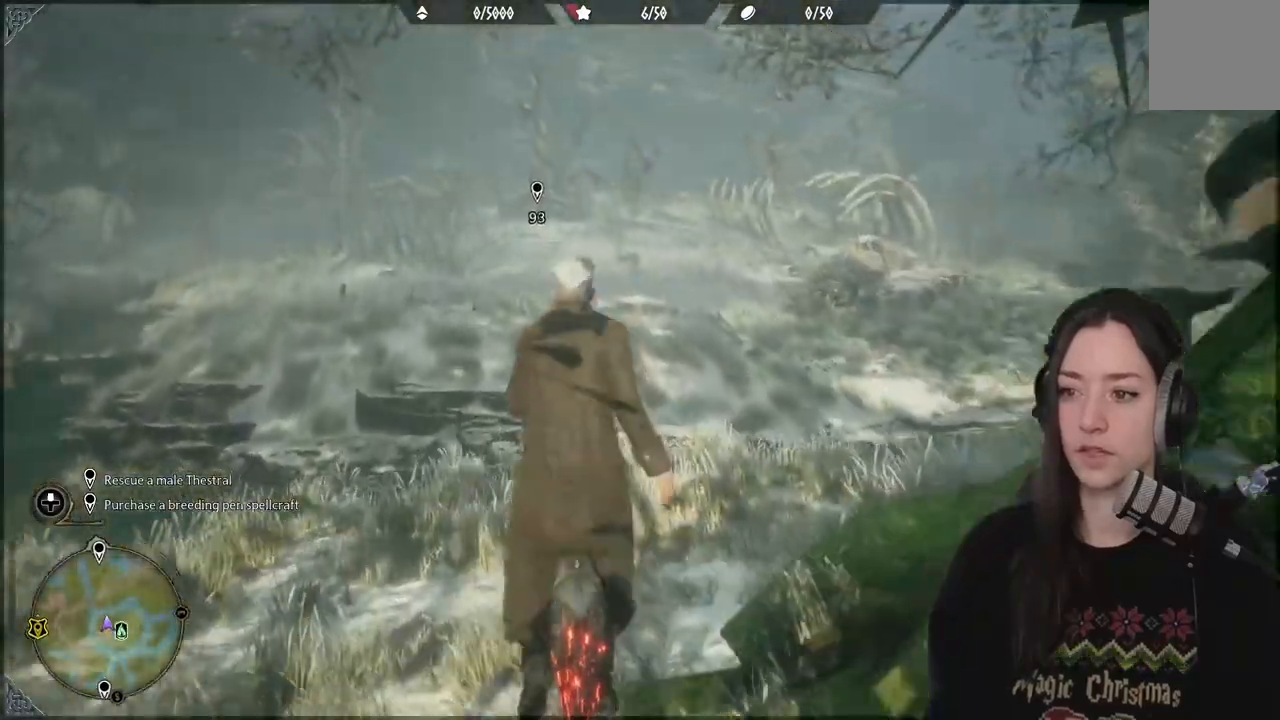
{"buttons": [], "left_stick": "up", "right_stick": "center", "events": [[167, "right_stick", "down-left"], [417, "right_stick", "center"]]}
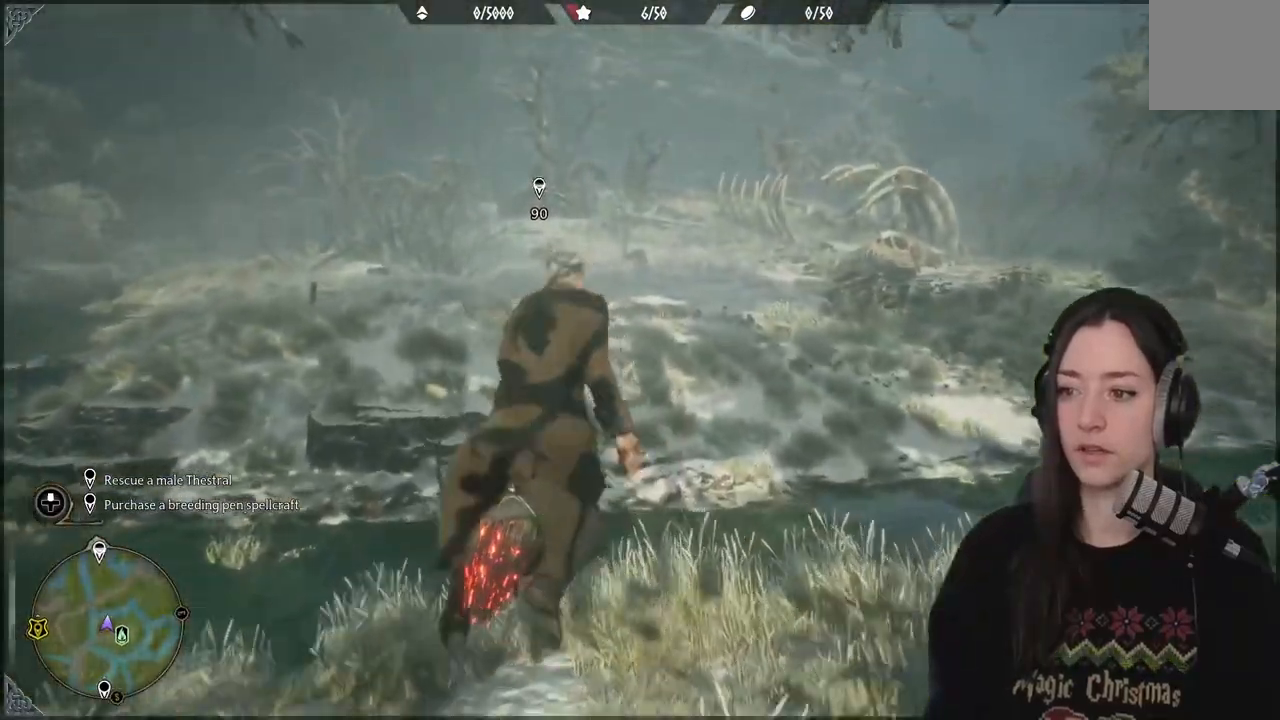
{"buttons": [], "left_stick": "up", "right_stick": "center", "events": []}
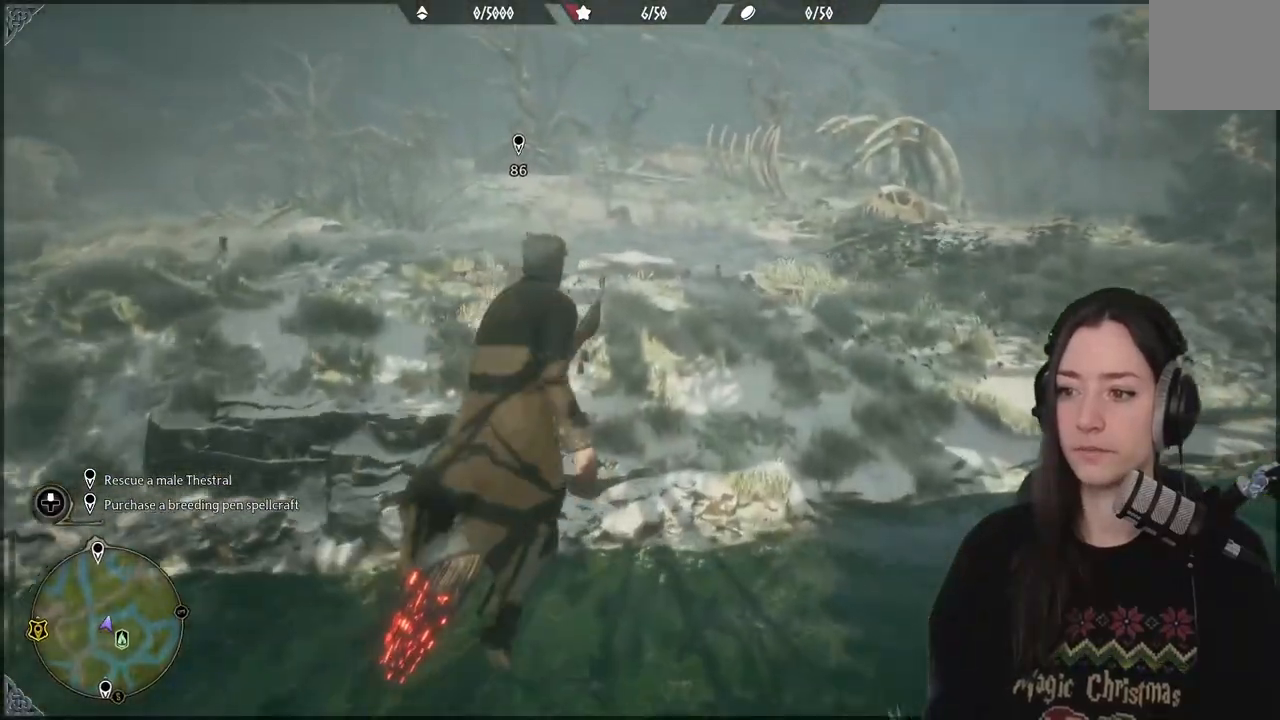
{"buttons": [], "left_stick": "up", "right_stick": "center", "events": [[17, "right_stick", "down-left"], [283, "right_stick", "center"]]}
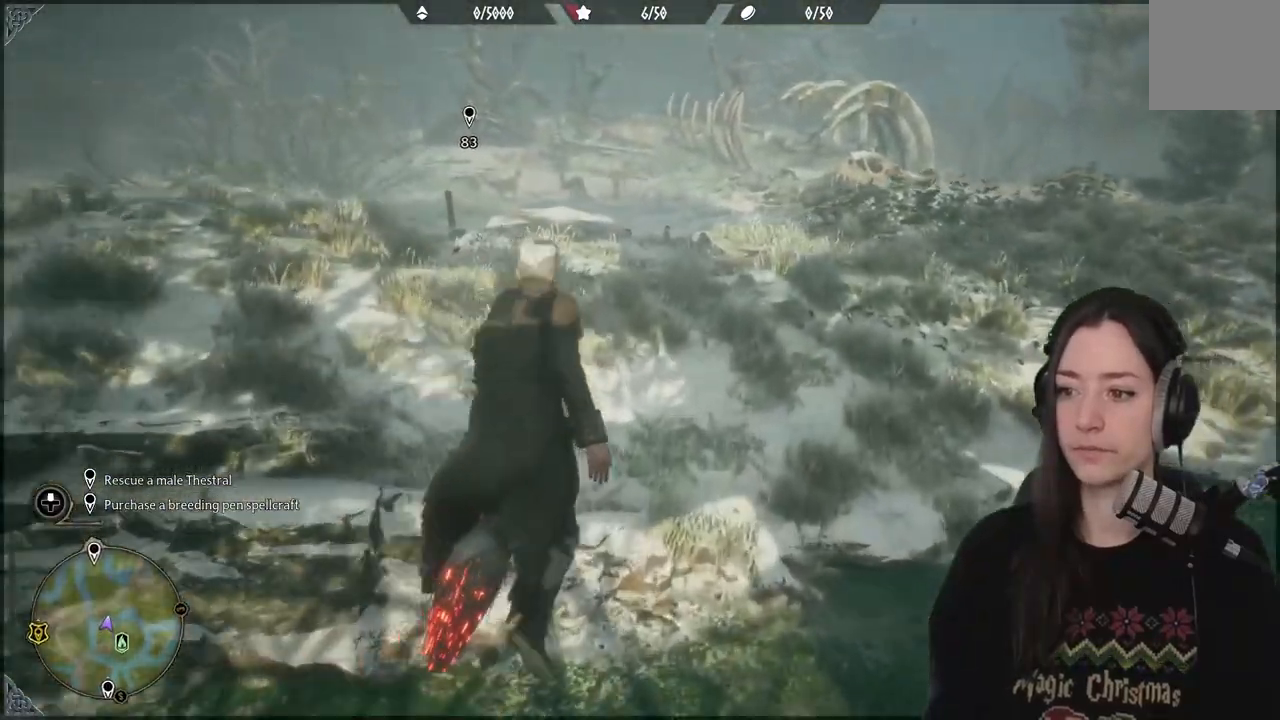
{"buttons": [], "left_stick": "center", "right_stick": "center", "events": [[133, "right_stick", "down-left"], [317, "right_stick", "center"], [367, "left_stick", "center"]]}